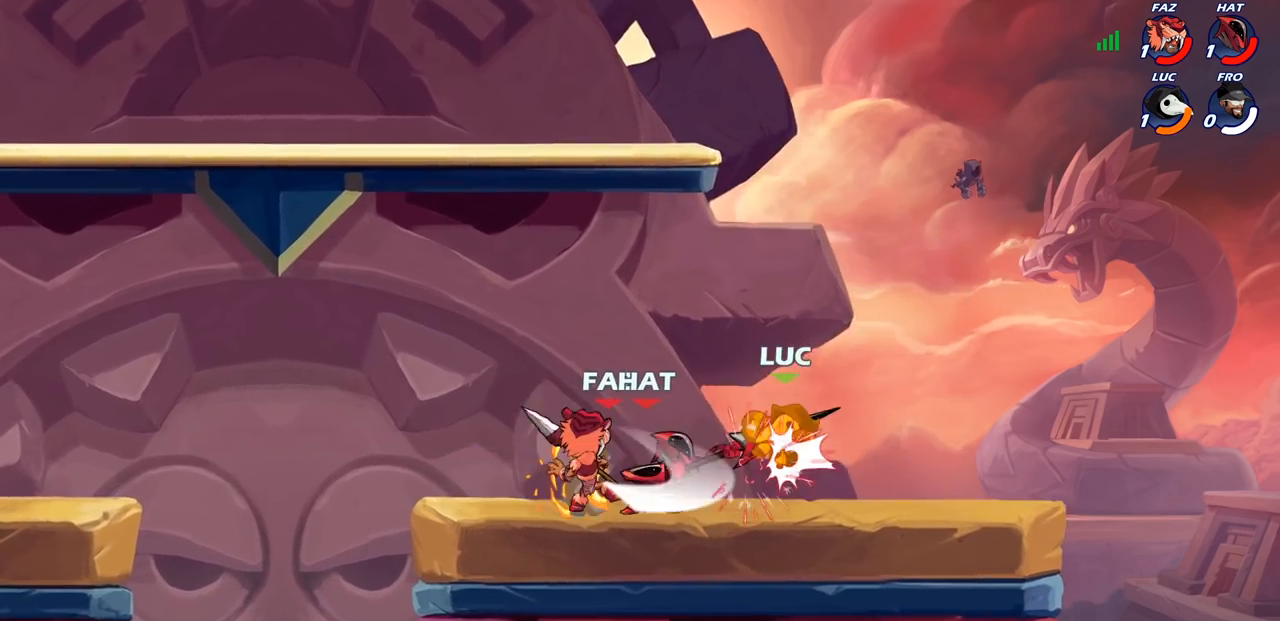
Gameplay with a controller (PlayStation layout); each line is a JSON object with the inputs held at the frame after it. "events" lists button and stick changes between this image and that frame as [ms after this image, input, new state], when the widget could be followed in between.
{"buttons": ["R2"], "left_stick": "up-left", "right_stick": "center", "events": [[167, "left_stick", "up"], [217, "CROSS", "down"], [300, "R2", "down"], [350, "left_stick", "up-left"], [400, "CROSS", "up"]]}
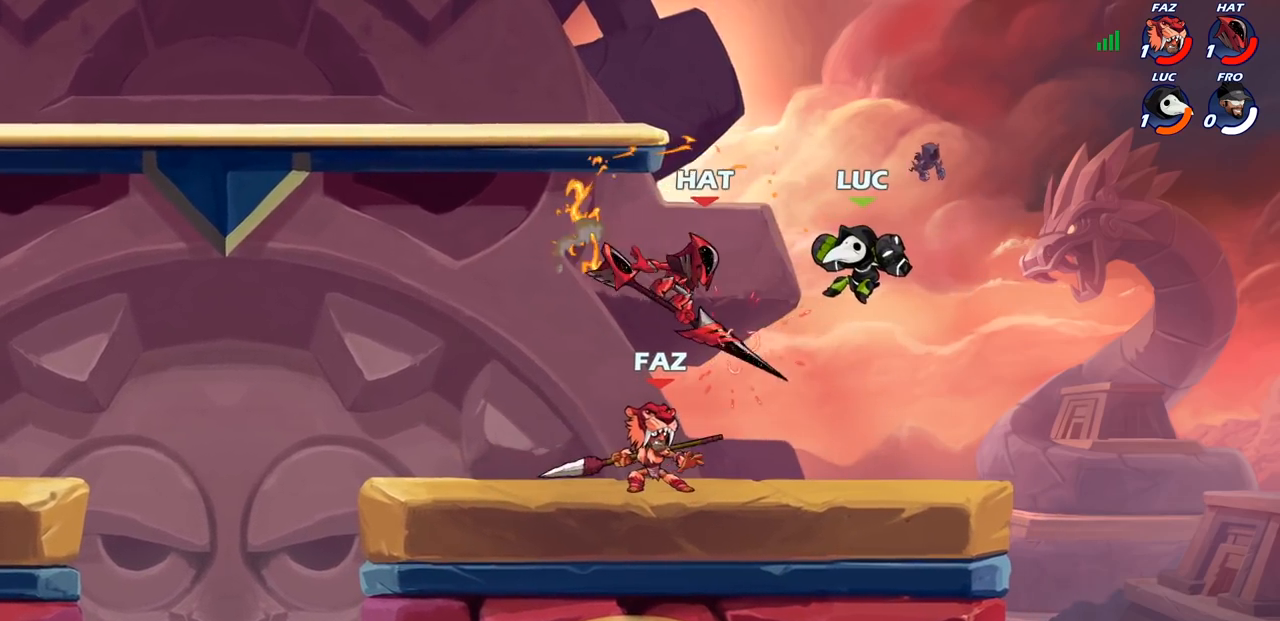
{"buttons": ["R2"], "left_stick": "down-left", "right_stick": "center", "events": [[67, "R2", "up"], [133, "left_stick", "up-right"], [150, "R2", "down"], [183, "left_stick", "right"], [500, "left_stick", "down-left"]]}
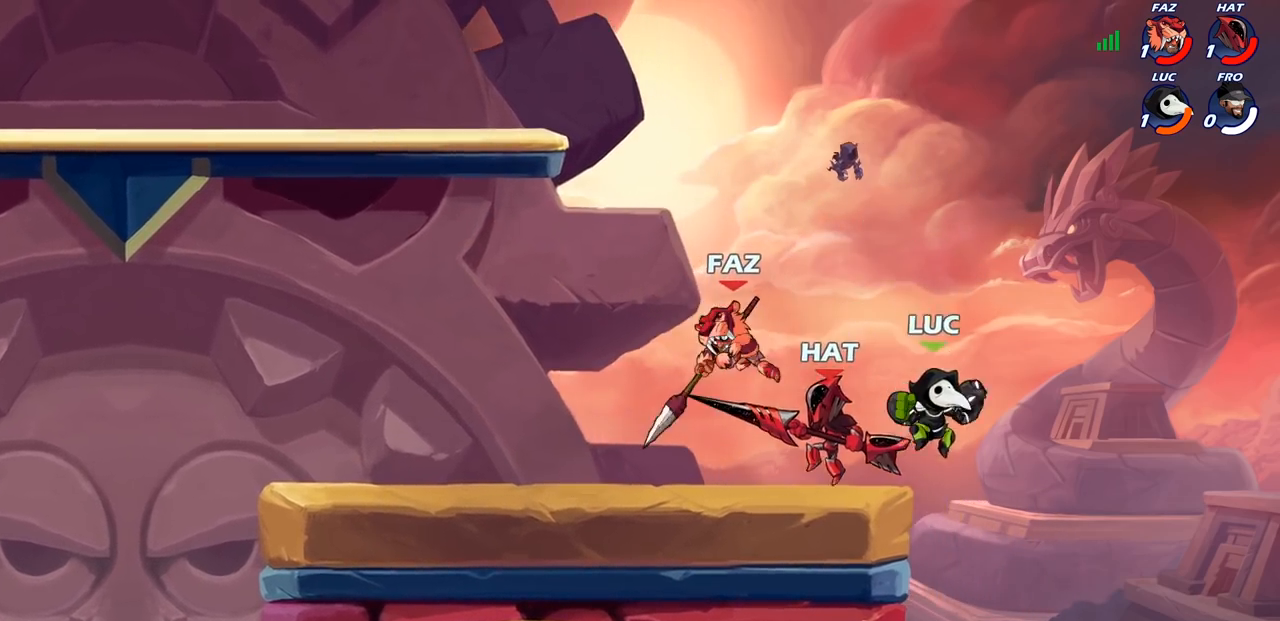
{"buttons": [], "left_stick": "left", "right_stick": "center", "events": [[17, "R2", "up"], [267, "left_stick", "up-left"], [300, "CROSS", "down"], [417, "CROSS", "up"], [417, "left_stick", "left"]]}
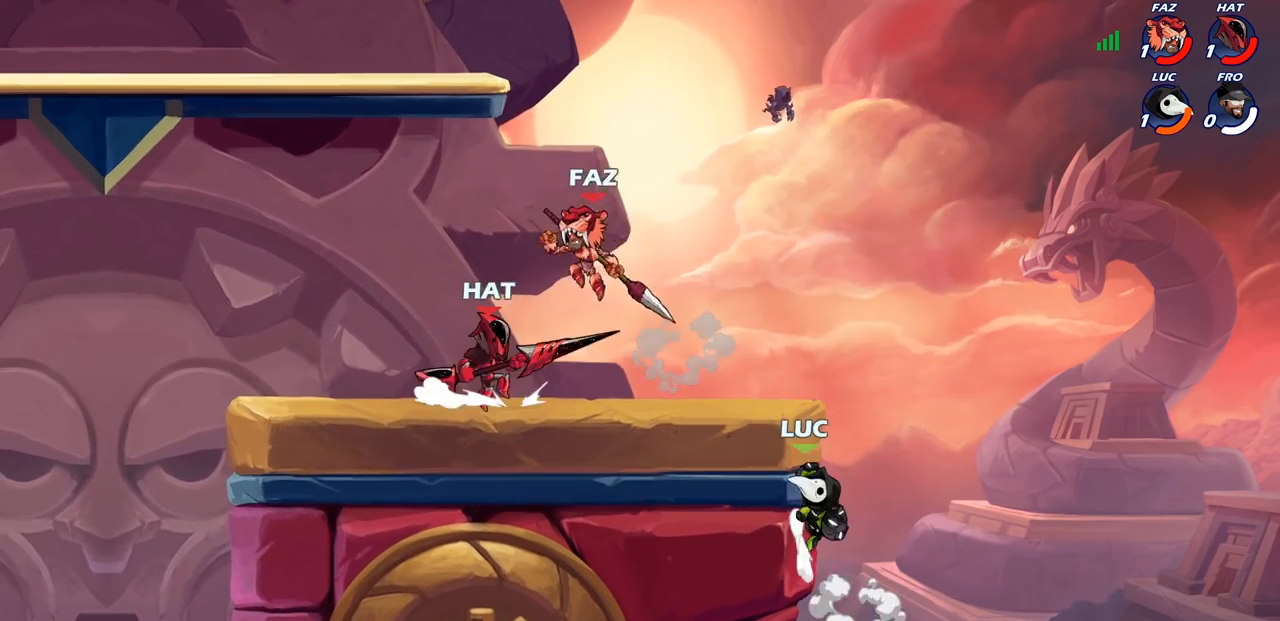
{"buttons": [], "left_stick": "center", "right_stick": "center", "events": [[33, "left_stick", "right"], [100, "CROSS", "down"], [117, "left_stick", "up"], [167, "left_stick", "left"], [183, "CIRCLE", "down"], [200, "CROSS", "up"], [317, "CIRCLE", "up"], [400, "left_stick", "center"]]}
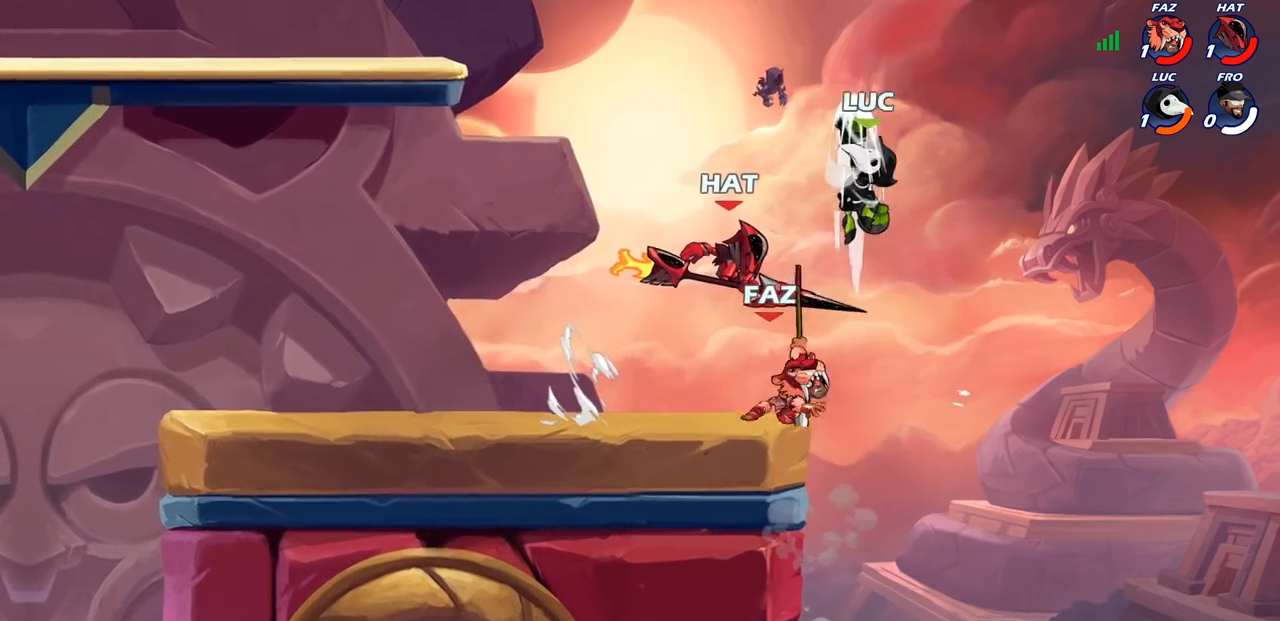
{"buttons": [], "left_stick": "center", "right_stick": "center", "events": [[33, "left_stick", "up-left"], [283, "left_stick", "down"], [317, "R1", "down"], [367, "R1", "up"], [417, "left_stick", "center"]]}
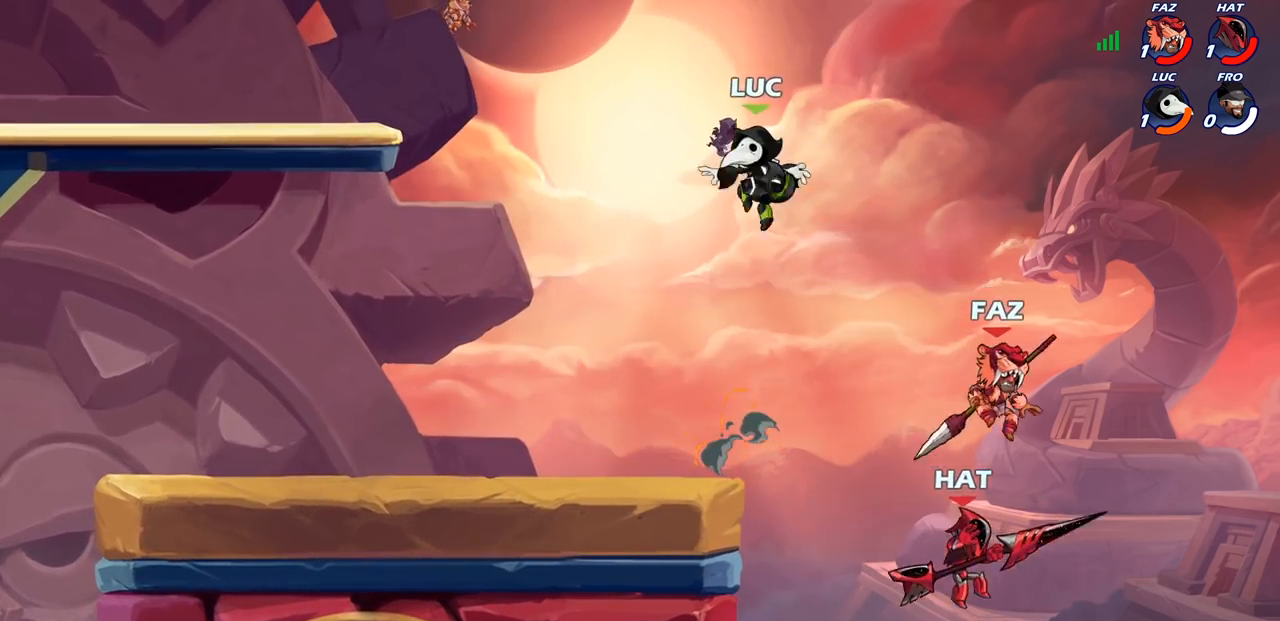
{"buttons": ["R1"], "left_stick": "left", "right_stick": "center", "events": [[200, "left_stick", "left"], [417, "R1", "down"]]}
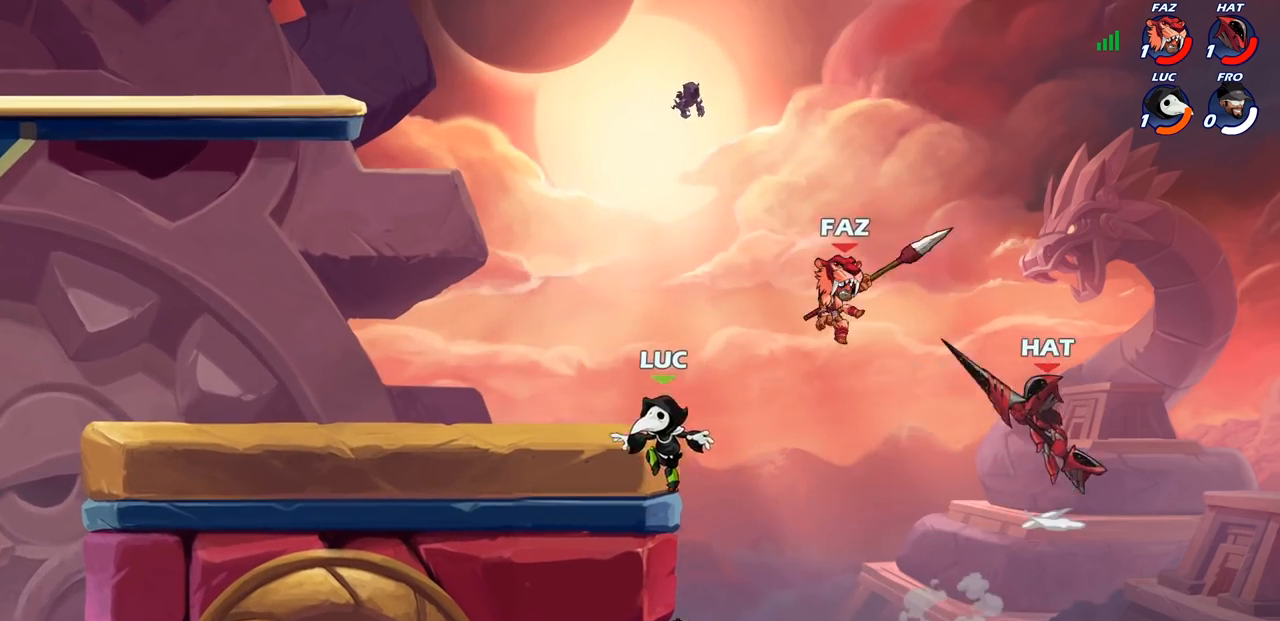
{"buttons": ["CIRCLE"], "left_stick": "up-left", "right_stick": "center", "events": [[17, "R1", "up"], [350, "left_stick", "right"], [417, "CROSS", "down"], [417, "left_stick", "up-left"], [483, "CIRCLE", "down"], [500, "CROSS", "up"]]}
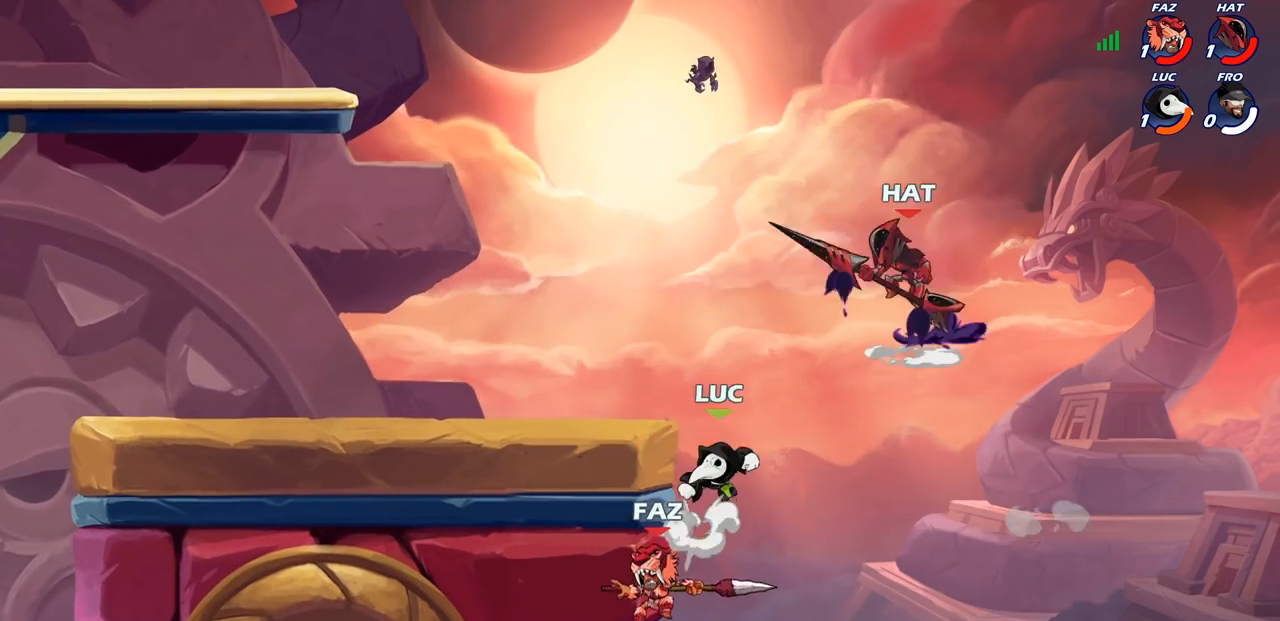
{"buttons": [], "left_stick": "up-left", "right_stick": "center", "events": [[100, "CIRCLE", "up"], [283, "left_stick", "right"], [450, "left_stick", "up-left"]]}
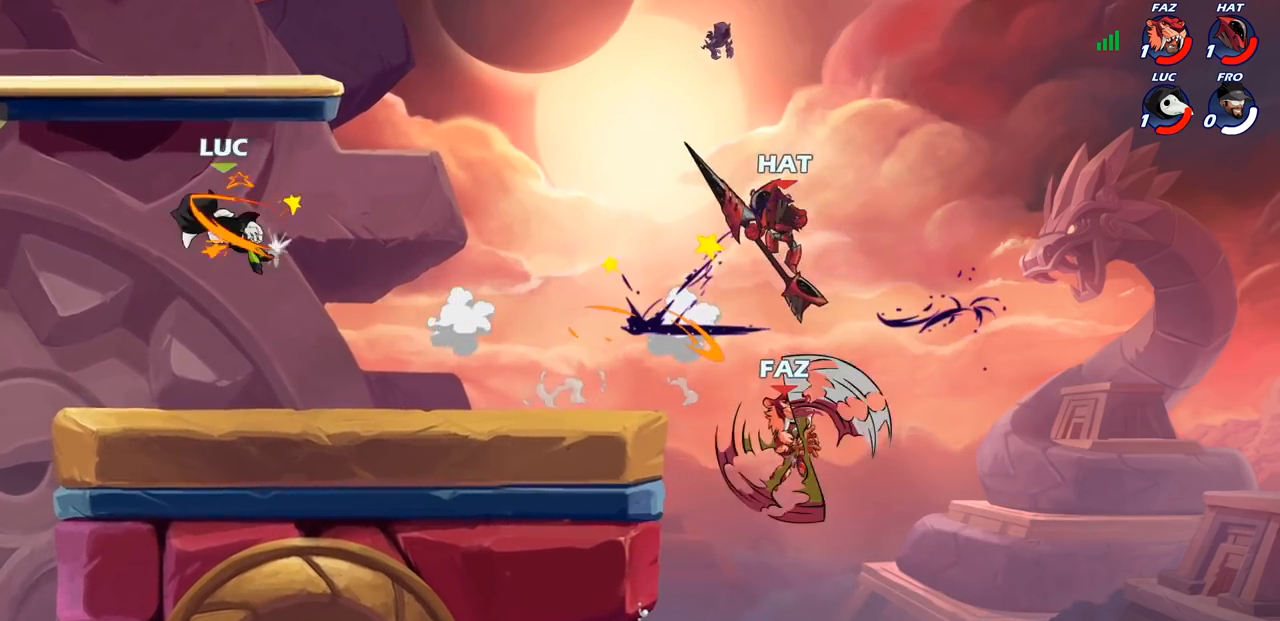
{"buttons": [], "left_stick": "left", "right_stick": "center", "events": [[83, "left_stick", "right"], [217, "left_stick", "center"], [350, "left_stick", "left"]]}
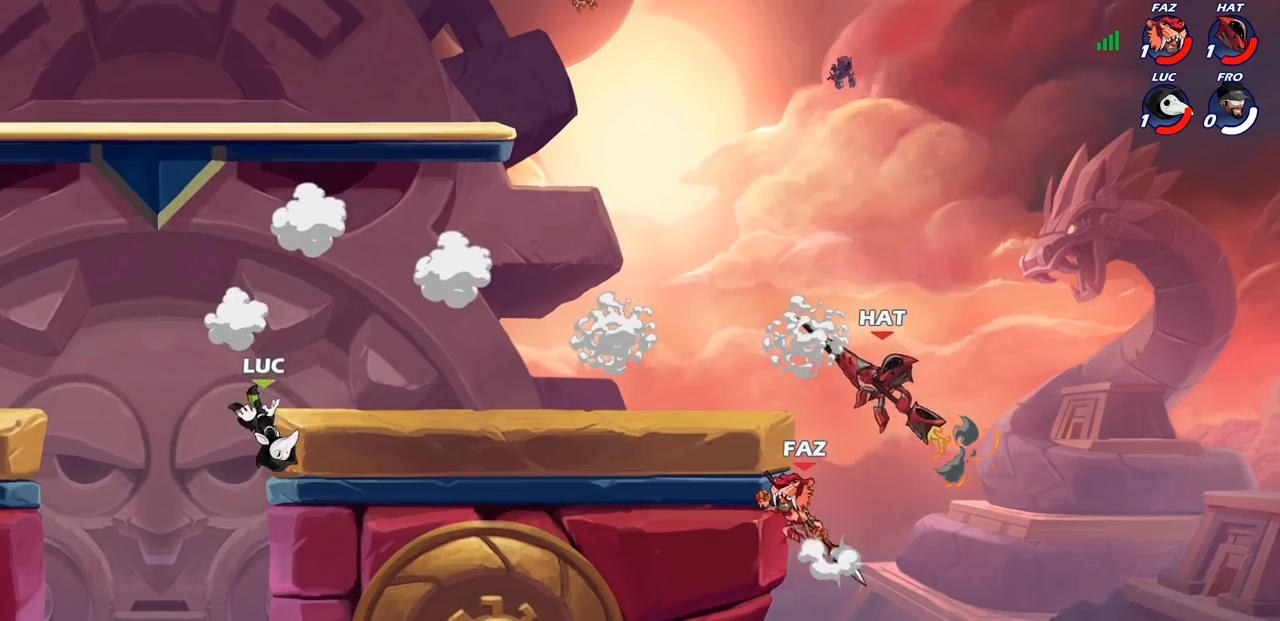
{"buttons": ["CROSS"], "left_stick": "up-left", "right_stick": "center", "events": [[217, "CROSS", "down"], [350, "CROSS", "up"], [433, "left_stick", "up-left"], [450, "CROSS", "down"]]}
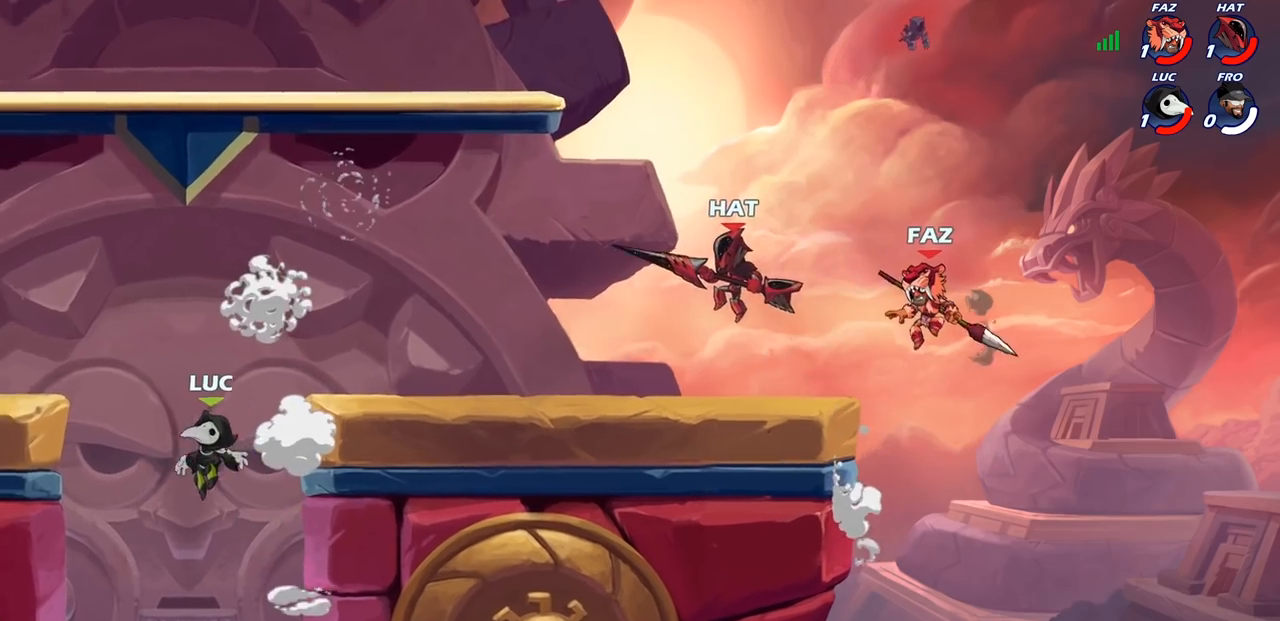
{"buttons": [], "left_stick": "left", "right_stick": "center", "events": [[133, "CROSS", "up"], [183, "R2", "down"], [367, "left_stick", "left"], [400, "R2", "up"]]}
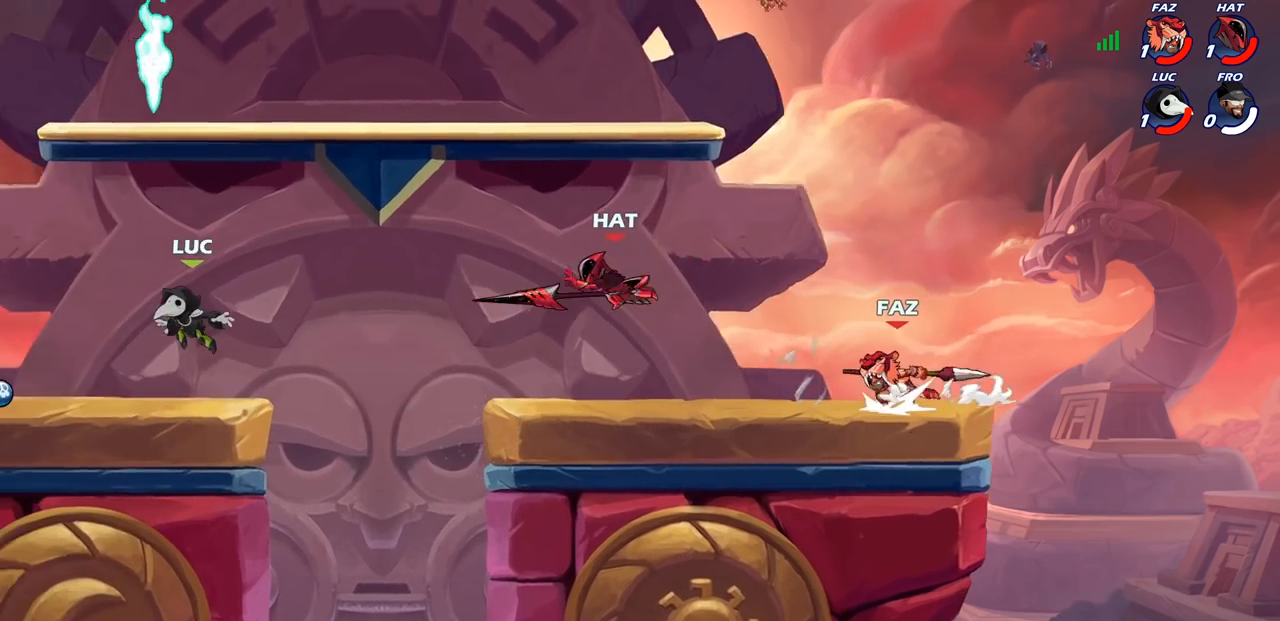
{"buttons": [], "left_stick": "center", "right_stick": "center", "events": [[17, "left_stick", "down-left"], [233, "left_stick", "down-right"], [283, "CROSS", "down"], [400, "left_stick", "up-left"], [417, "CROSS", "up"], [483, "left_stick", "center"]]}
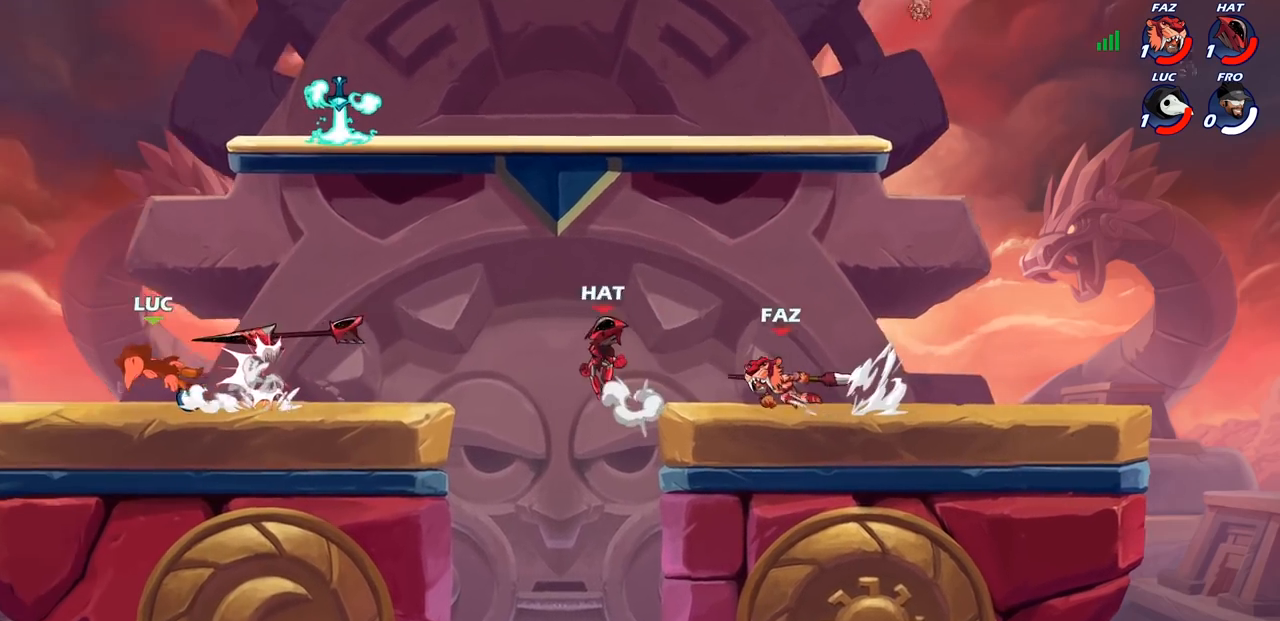
{"buttons": ["R2"], "left_stick": "right", "right_stick": "center", "events": [[33, "left_stick", "right"], [267, "R2", "down"]]}
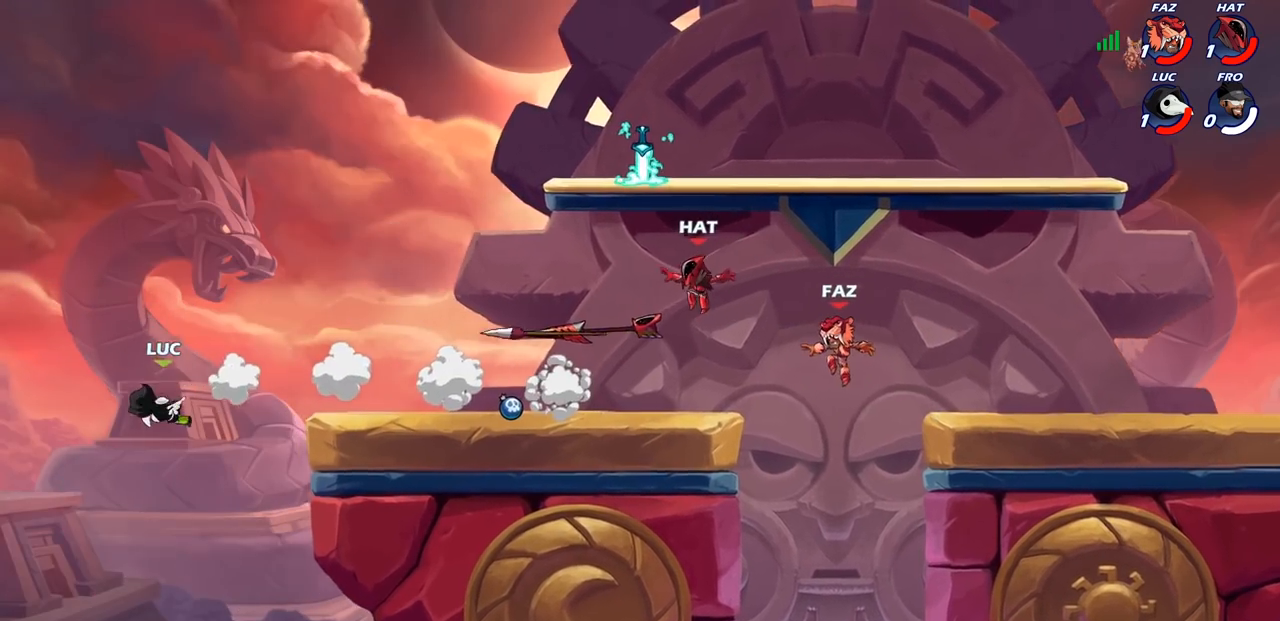
{"buttons": ["CROSS"], "left_stick": "right", "right_stick": "center", "events": [[50, "R2", "up"], [67, "left_stick", "down"], [217, "left_stick", "right"], [417, "CROSS", "down"]]}
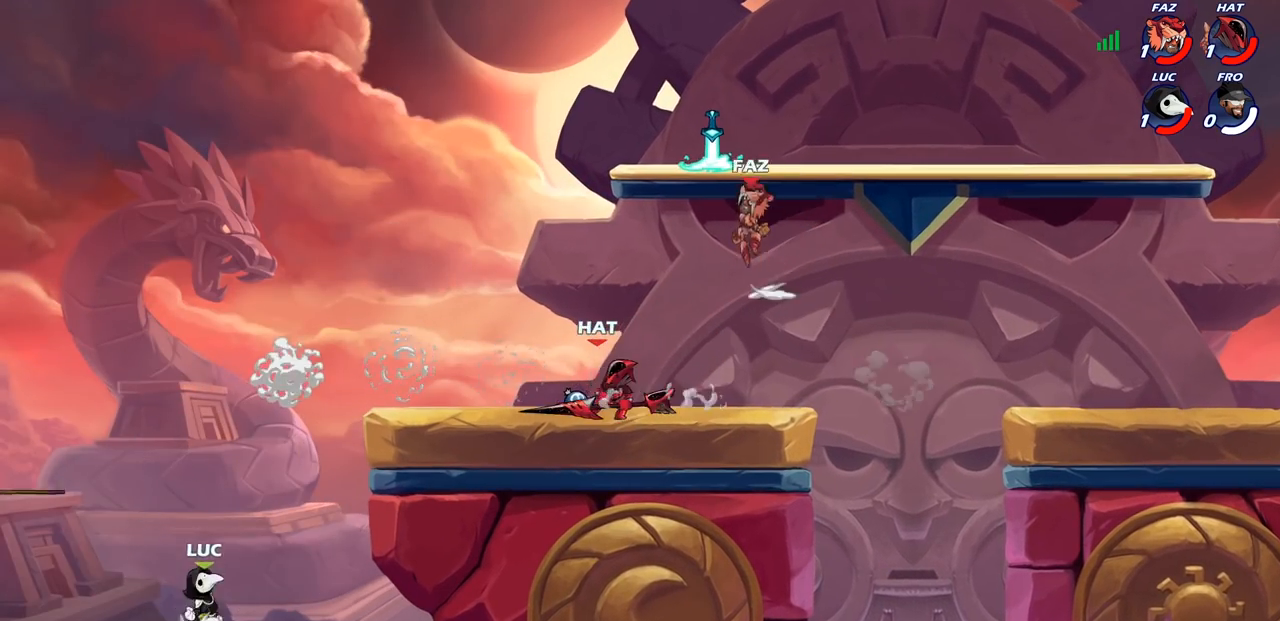
{"buttons": [], "left_stick": "up", "right_stick": "center", "events": [[217, "CROSS", "up"], [483, "left_stick", "up"]]}
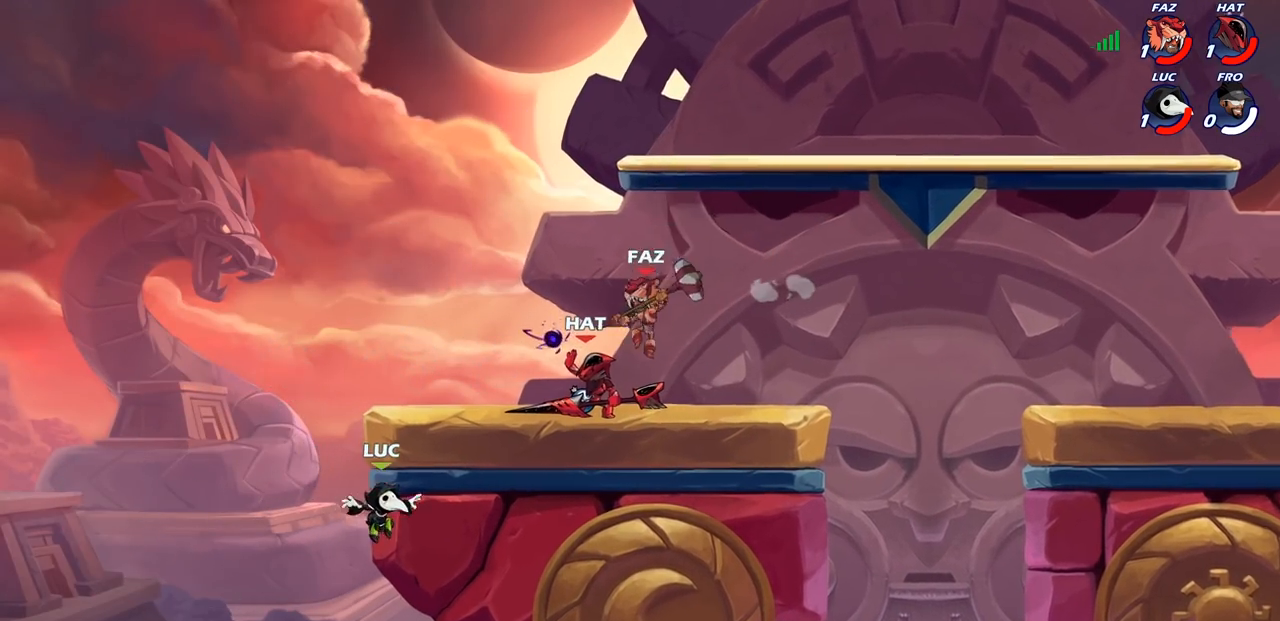
{"buttons": ["CROSS"], "left_stick": "right", "right_stick": "center", "events": [[67, "left_stick", "left"], [217, "left_stick", "right"], [383, "CROSS", "down"]]}
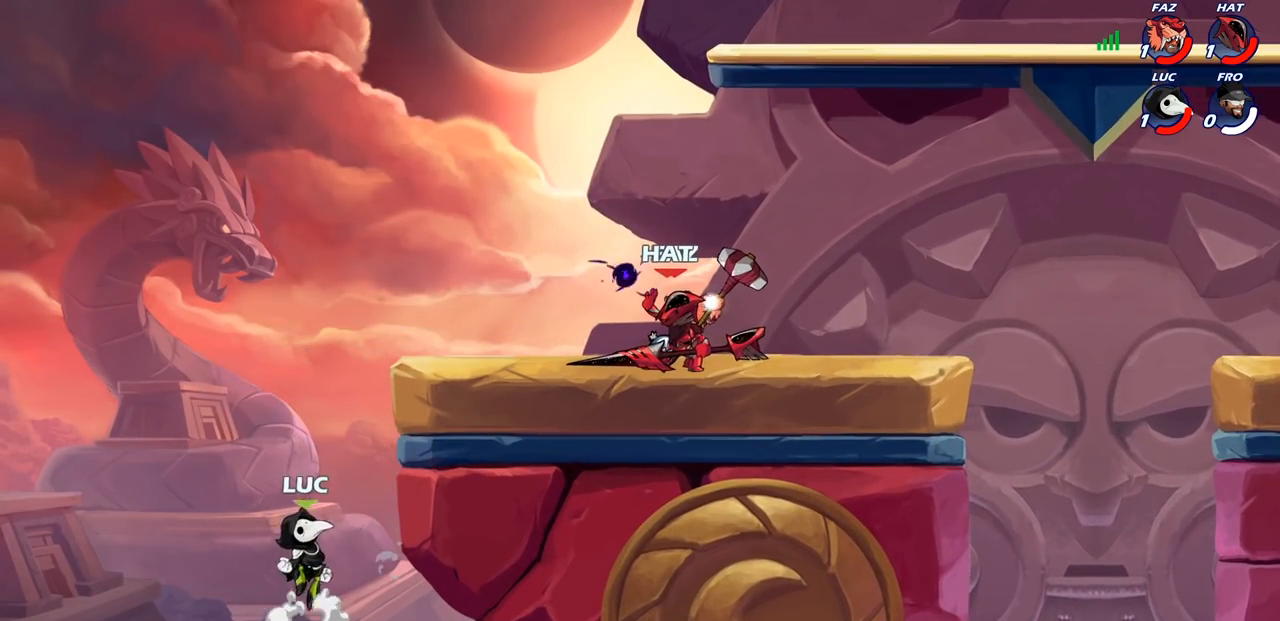
{"buttons": [], "left_stick": "down-right", "right_stick": "center", "events": [[17, "CROSS", "up"], [317, "left_stick", "up"], [367, "left_stick", "left"], [483, "left_stick", "down-right"]]}
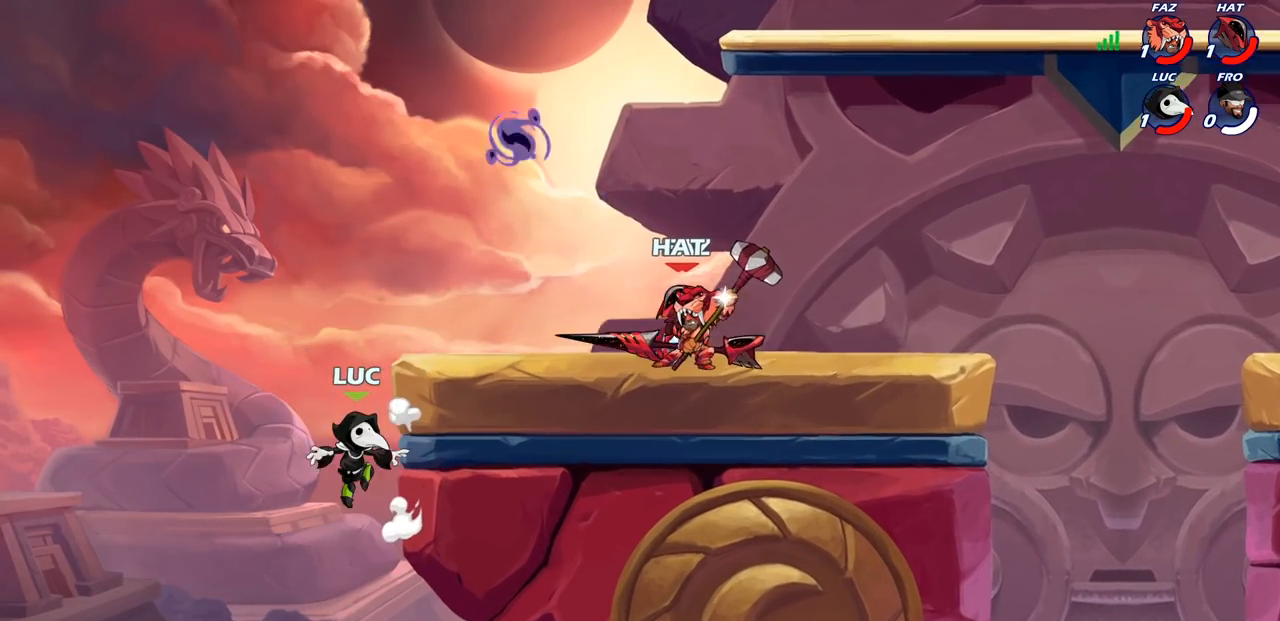
{"buttons": ["CROSS"], "left_stick": "up-left", "right_stick": "center", "events": [[17, "left_stick", "right"], [400, "CROSS", "down"], [417, "left_stick", "up-left"]]}
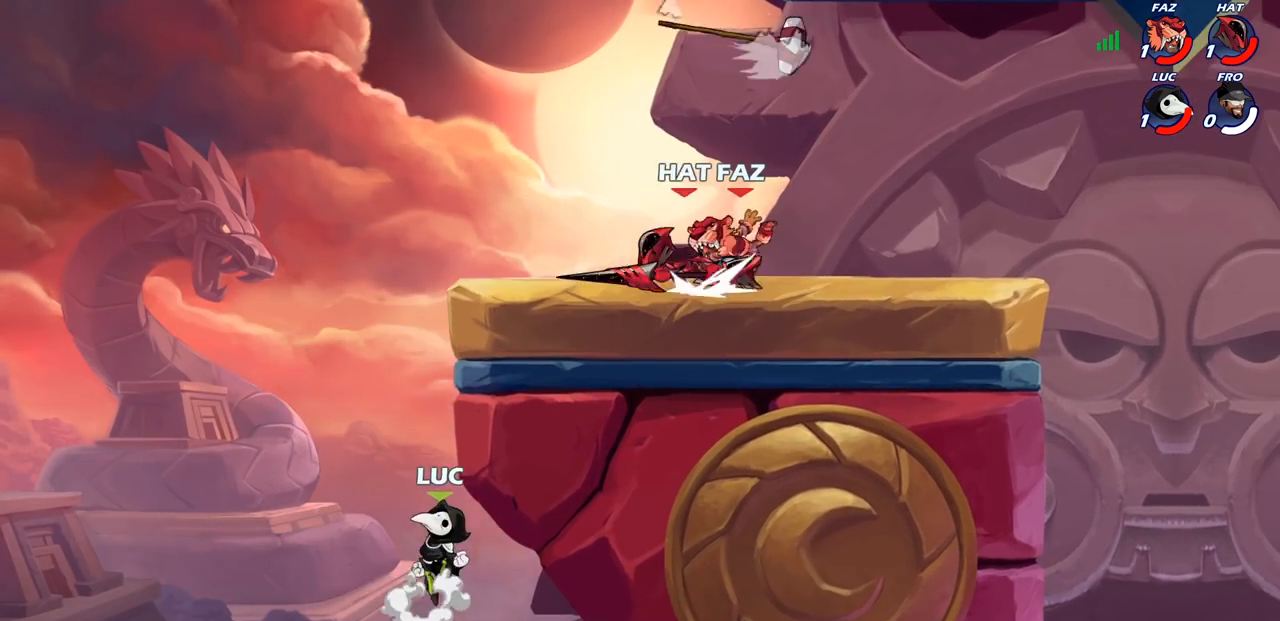
{"buttons": ["R2"], "left_stick": "down-left", "right_stick": "center", "events": [[50, "CROSS", "up"], [133, "CROSS", "down"], [133, "left_stick", "up-right"], [217, "left_stick", "right"], [267, "CROSS", "up"], [383, "left_stick", "down-left"], [500, "R2", "down"]]}
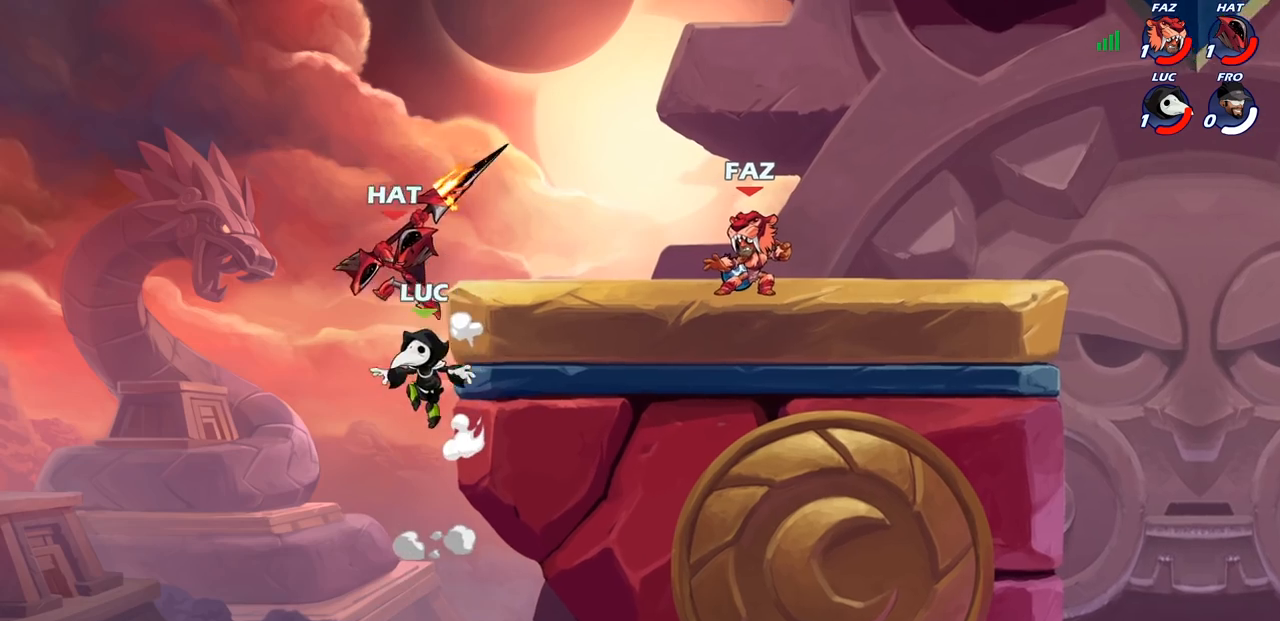
{"buttons": ["CROSS"], "left_stick": "right", "right_stick": "center", "events": [[50, "left_stick", "up-left"], [300, "left_stick", "up-right"], [417, "left_stick", "right"], [433, "R2", "up"], [483, "CROSS", "down"]]}
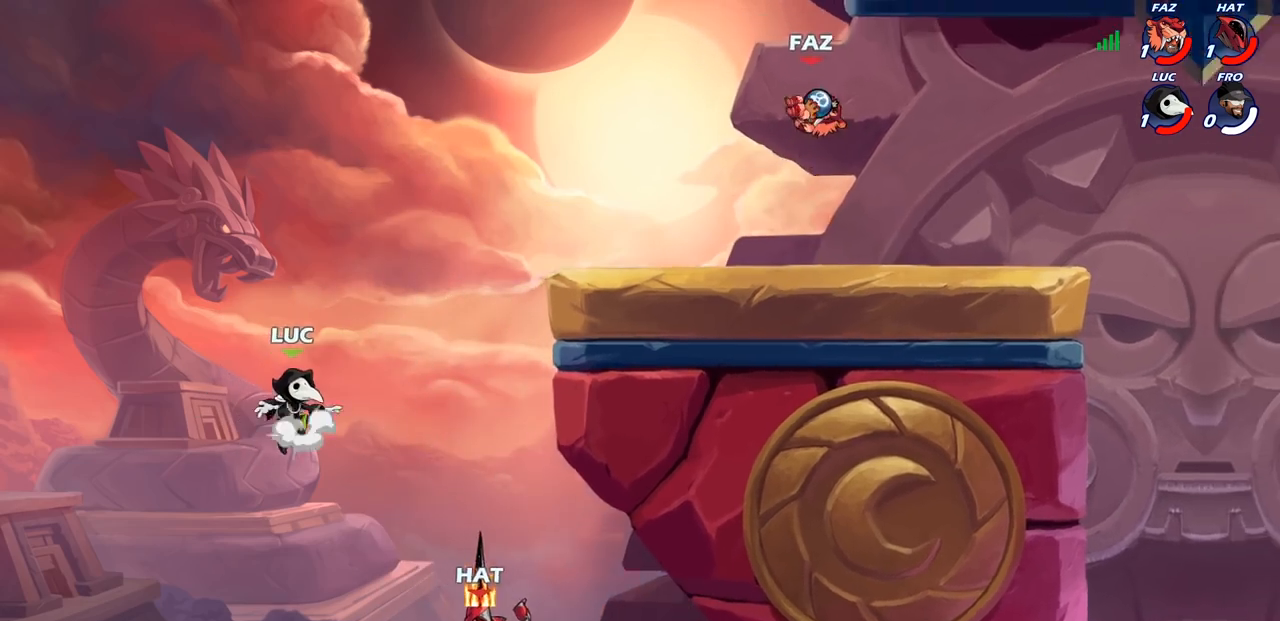
{"buttons": [], "left_stick": "down", "right_stick": "center", "events": [[250, "CROSS", "up"], [383, "left_stick", "down-right"], [483, "left_stick", "down"]]}
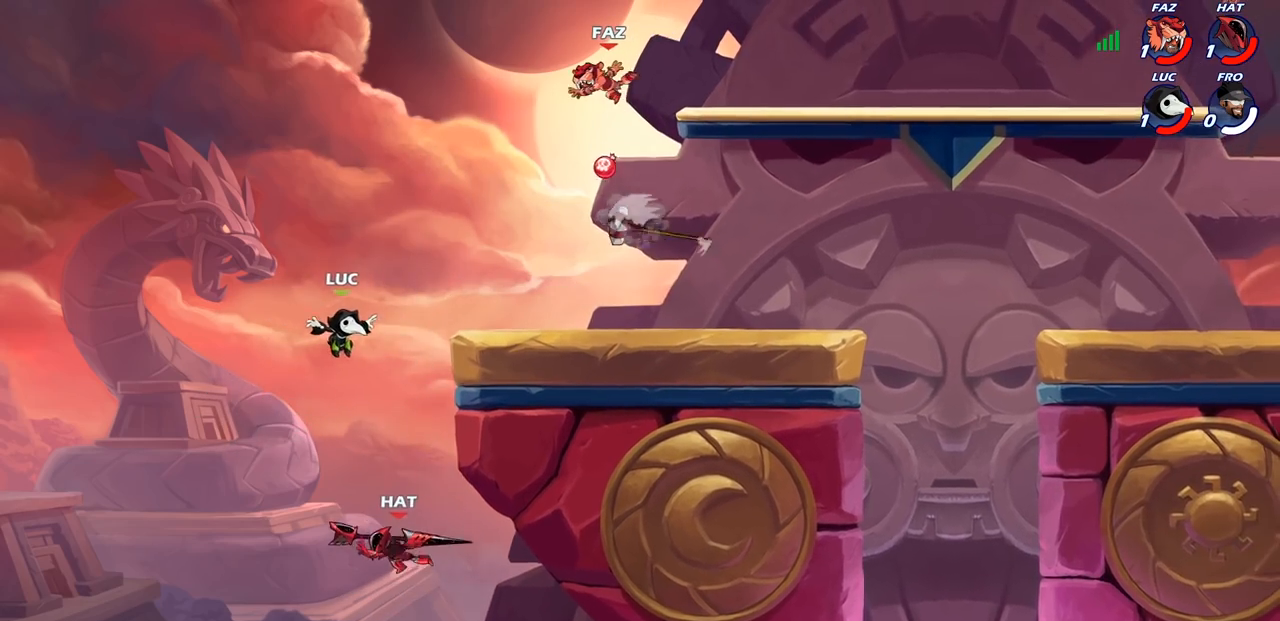
{"buttons": [], "left_stick": "center", "right_stick": "center", "events": [[17, "SQUARE", "down"], [100, "SQUARE", "up"], [200, "left_stick", "center"]]}
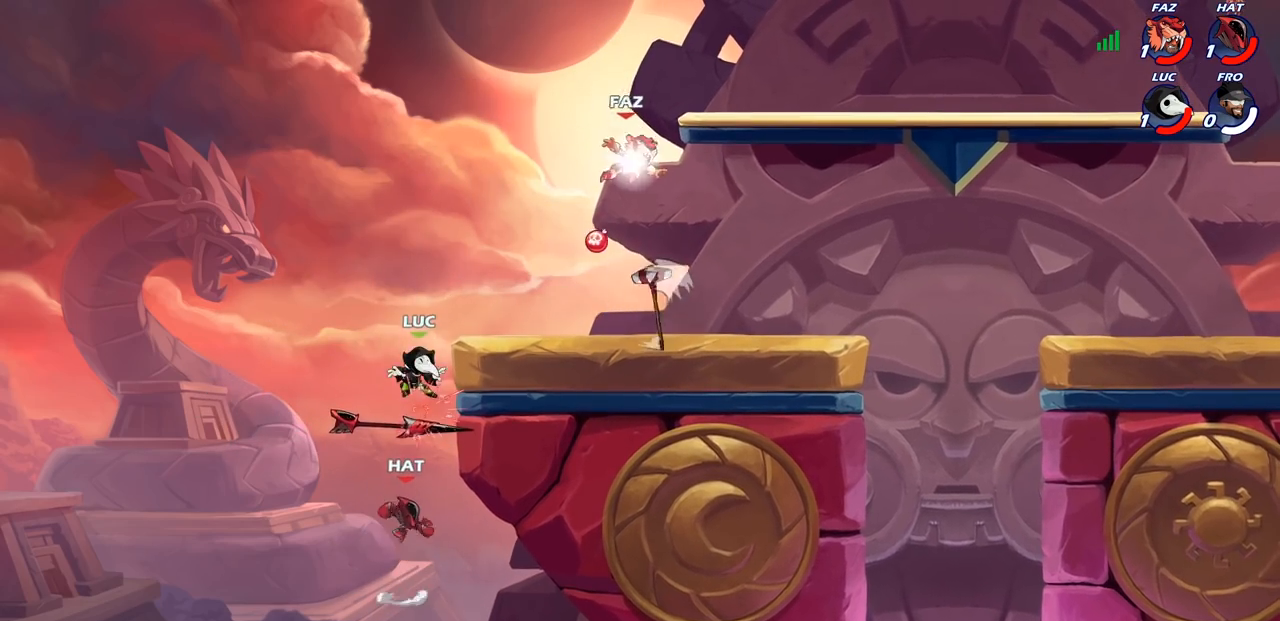
{"buttons": [], "left_stick": "up-right", "right_stick": "center", "events": [[33, "left_stick", "left"], [117, "CROSS", "down"], [117, "left_stick", "up-left"], [217, "CIRCLE", "down"], [250, "CROSS", "up"], [267, "CIRCLE", "up"], [283, "left_stick", "up-right"]]}
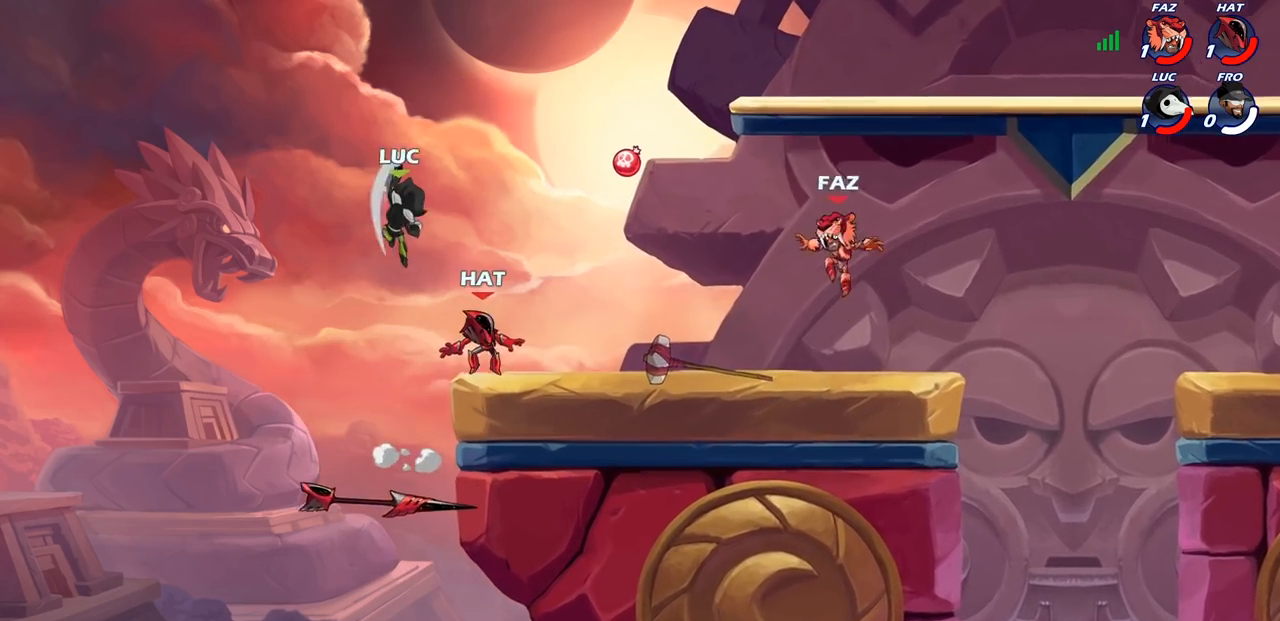
{"buttons": [], "left_stick": "down-left", "right_stick": "center", "events": [[133, "left_stick", "right"], [500, "left_stick", "down-left"]]}
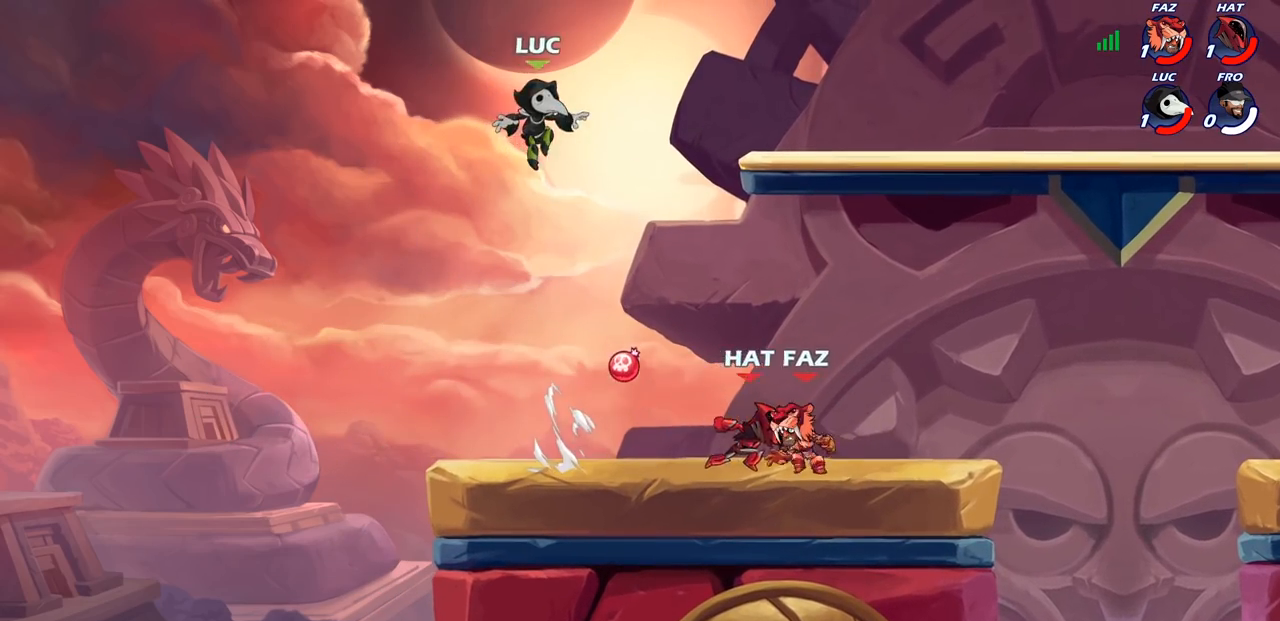
{"buttons": [], "left_stick": "down-left", "right_stick": "center", "events": [[383, "R1", "down"], [500, "R1", "up"]]}
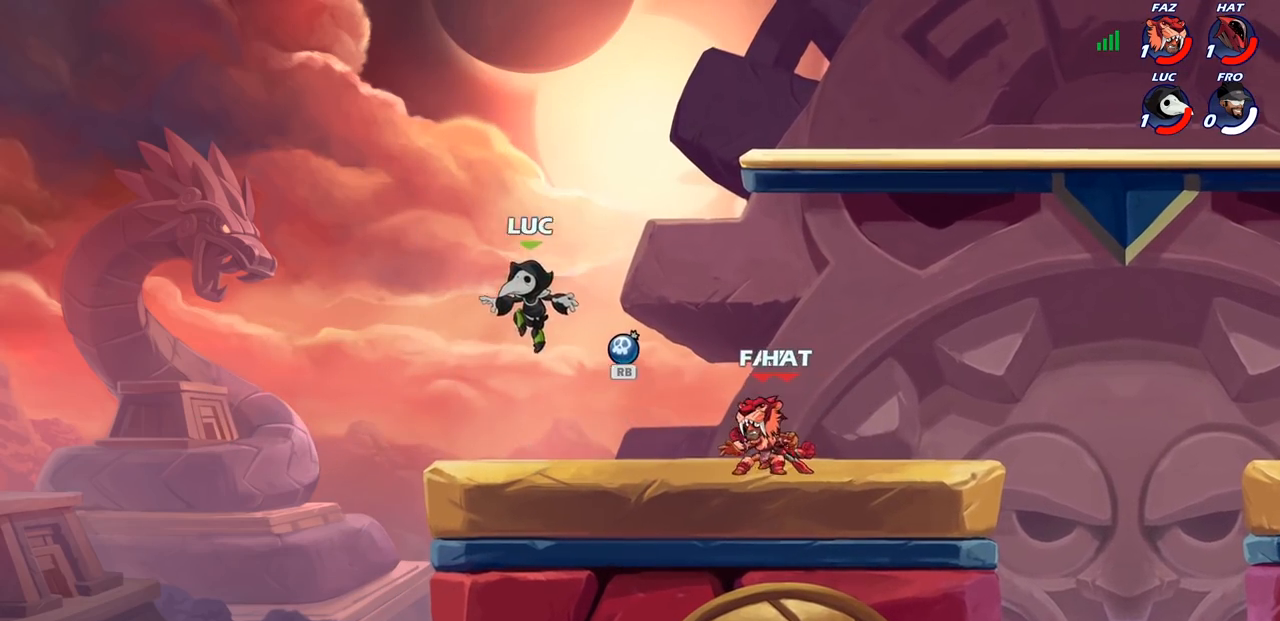
{"buttons": [], "left_stick": "right", "right_stick": "center", "events": [[33, "left_stick", "right"], [267, "CROSS", "down"], [383, "CROSS", "up"]]}
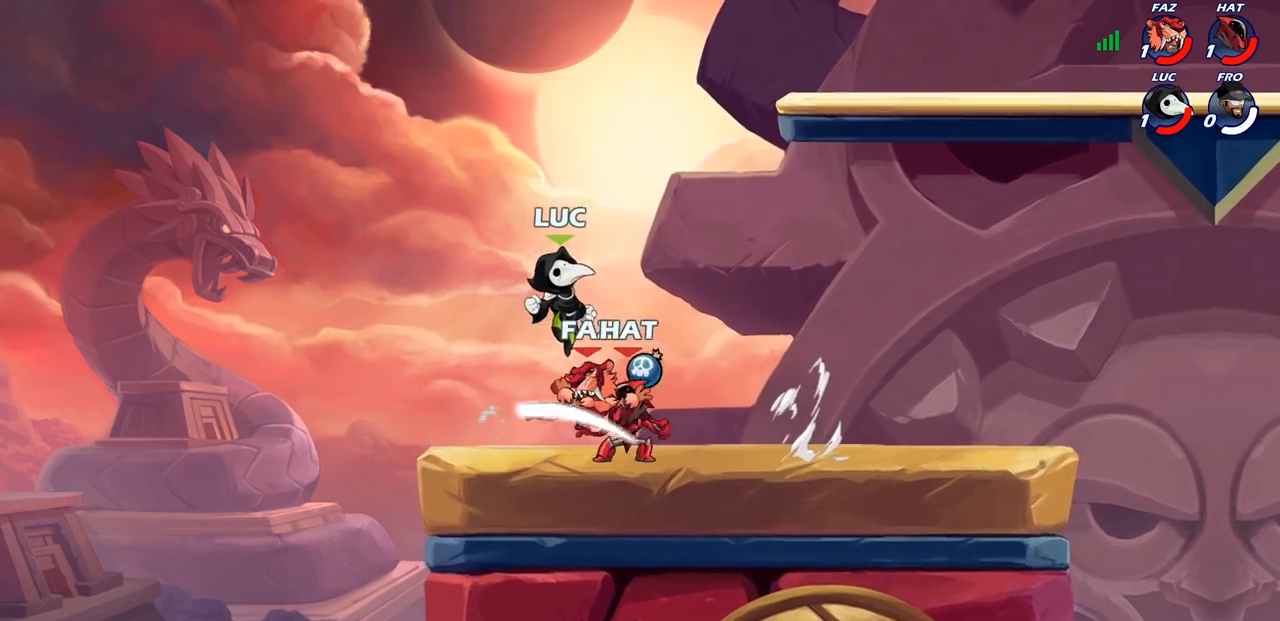
{"buttons": ["CROSS"], "left_stick": "up-left", "right_stick": "center", "events": [[17, "left_stick", "down-right"], [133, "R1", "down"], [183, "left_stick", "up-right"], [267, "CROSS", "down"], [283, "R1", "up"], [300, "left_stick", "up"], [433, "CROSS", "up"], [433, "left_stick", "up-left"], [500, "CROSS", "down"]]}
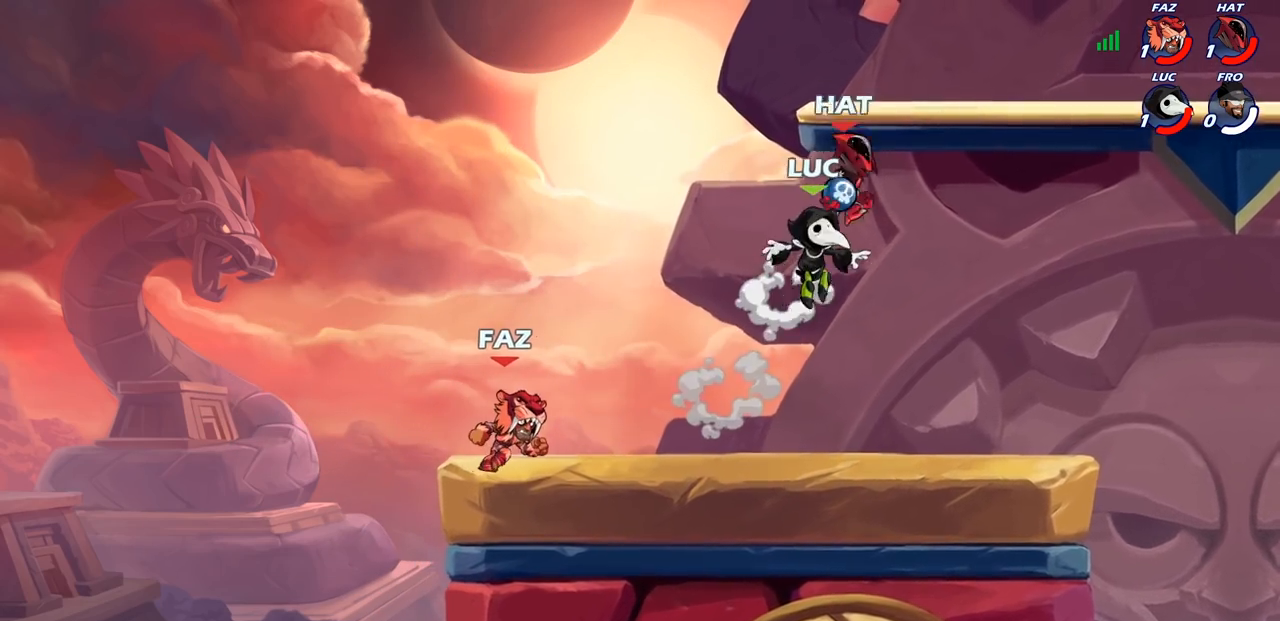
{"buttons": [], "left_stick": "right", "right_stick": "center", "events": [[17, "left_stick", "left"], [67, "CIRCLE", "down"], [100, "CROSS", "up"], [117, "left_stick", "down-left"], [267, "left_stick", "right"], [350, "CIRCLE", "up"]]}
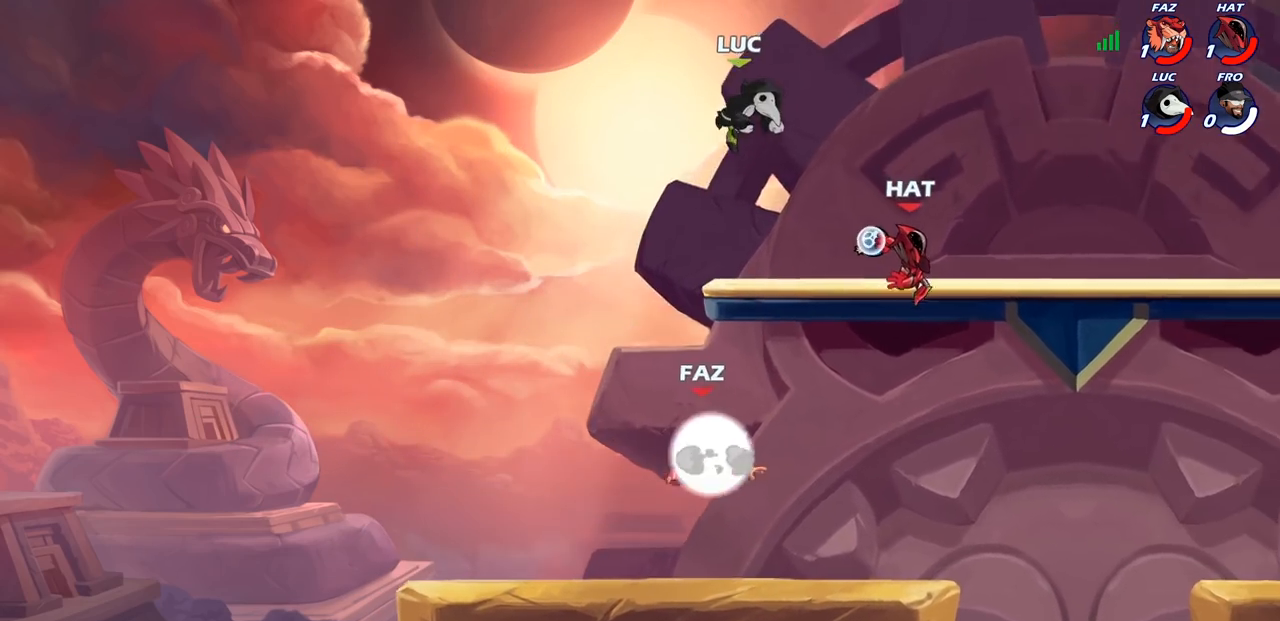
{"buttons": ["R2"], "left_stick": "right", "right_stick": "center", "events": [[250, "left_stick", "down-right"], [433, "left_stick", "right"], [467, "R2", "down"]]}
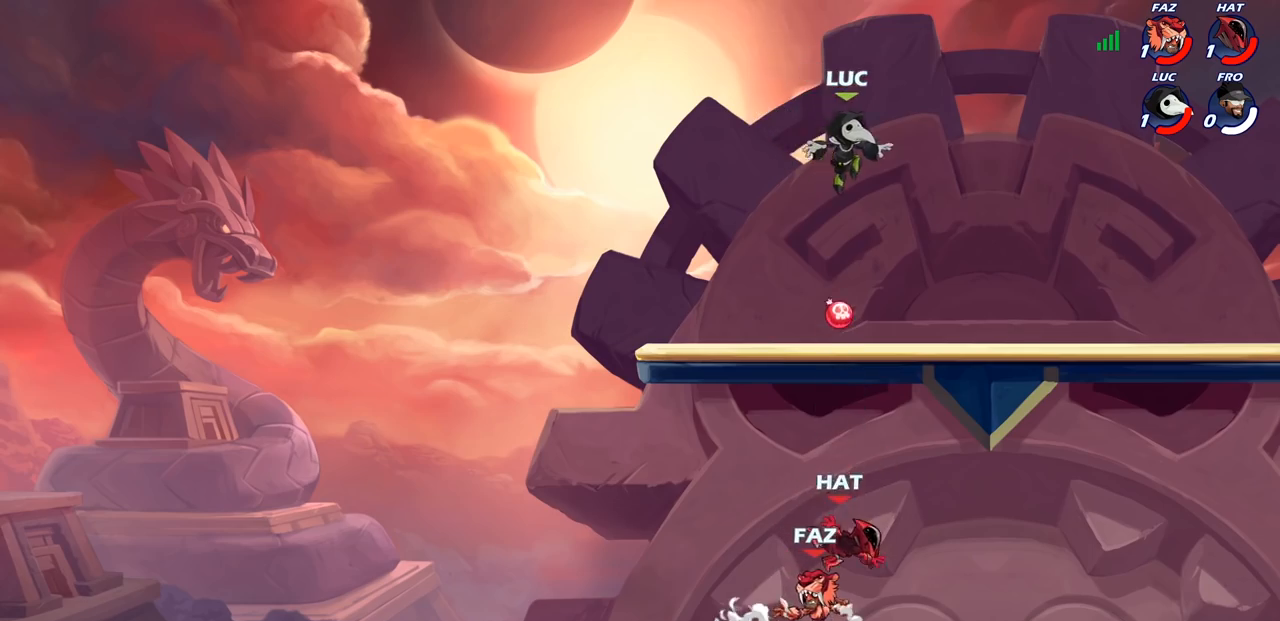
{"buttons": [], "left_stick": "right", "right_stick": "center", "events": [[33, "left_stick", "up-right"], [267, "left_stick", "down-right"], [300, "R2", "up"], [433, "left_stick", "right"]]}